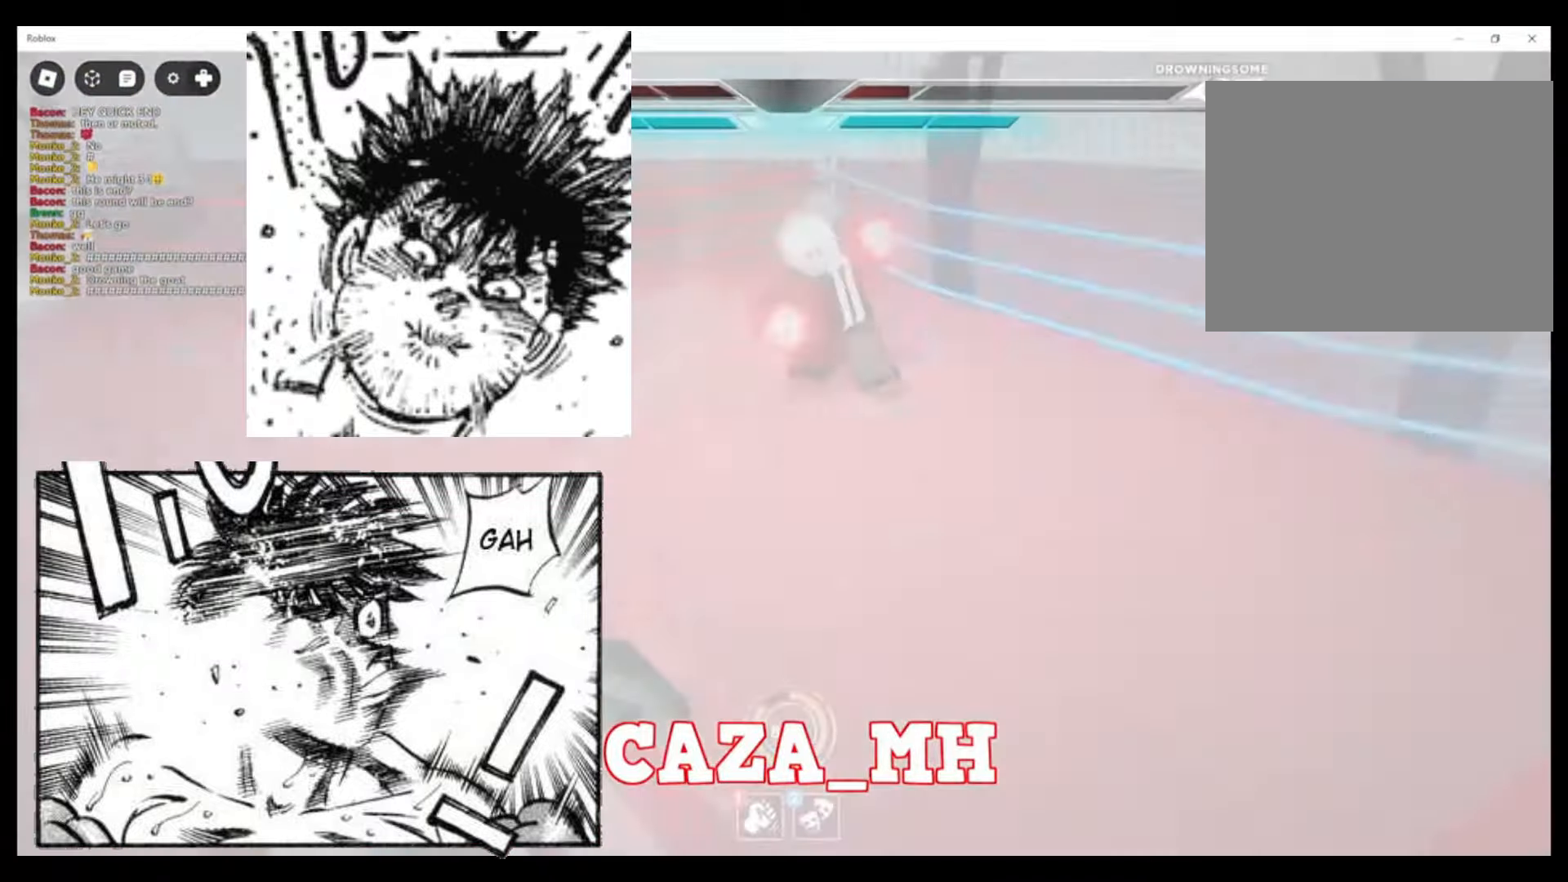
Gameplay with a controller (PlayStation layout); each line is a JSON object with the inputs held at the frame after it. "events" lists button and stick changes between this image and that frame as [ms after this image, input, new state], when the widget could be followed in between.
{"buttons": ["SQUARE"], "left_stick": "center", "right_stick": "center", "events": [[100, "SQUARE", "down"], [133, "SQUARE", "up"], [200, "SQUARE", "down"], [333, "SQUARE", "up"], [400, "SQUARE", "down"]]}
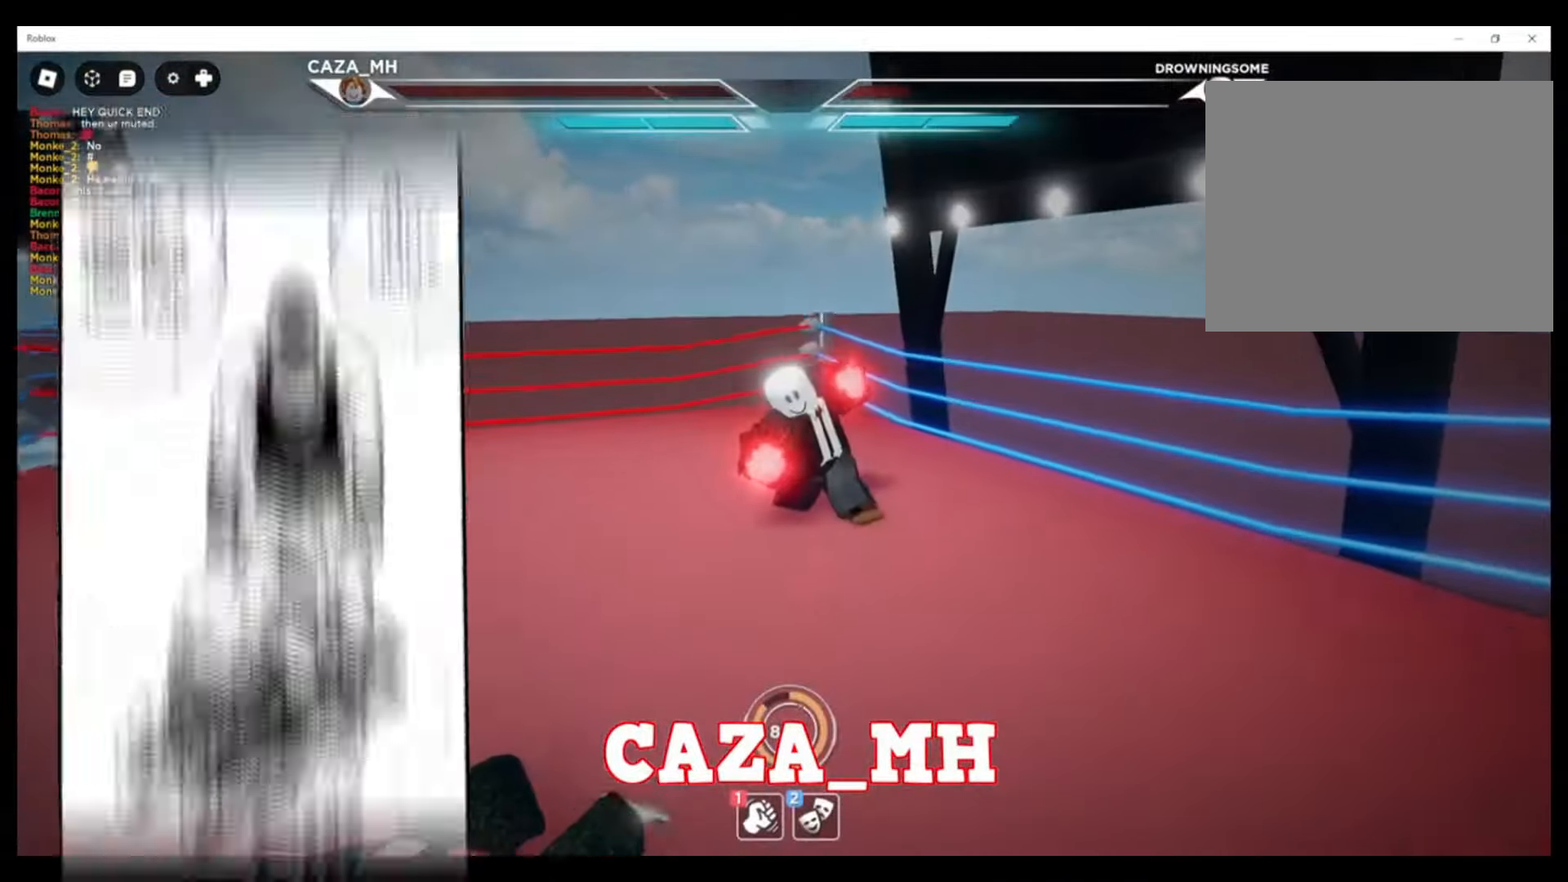
{"buttons": [], "left_stick": "center", "right_stick": "center", "events": [[67, "SQUARE", "up"], [133, "SQUARE", "down"], [300, "SQUARE", "up"]]}
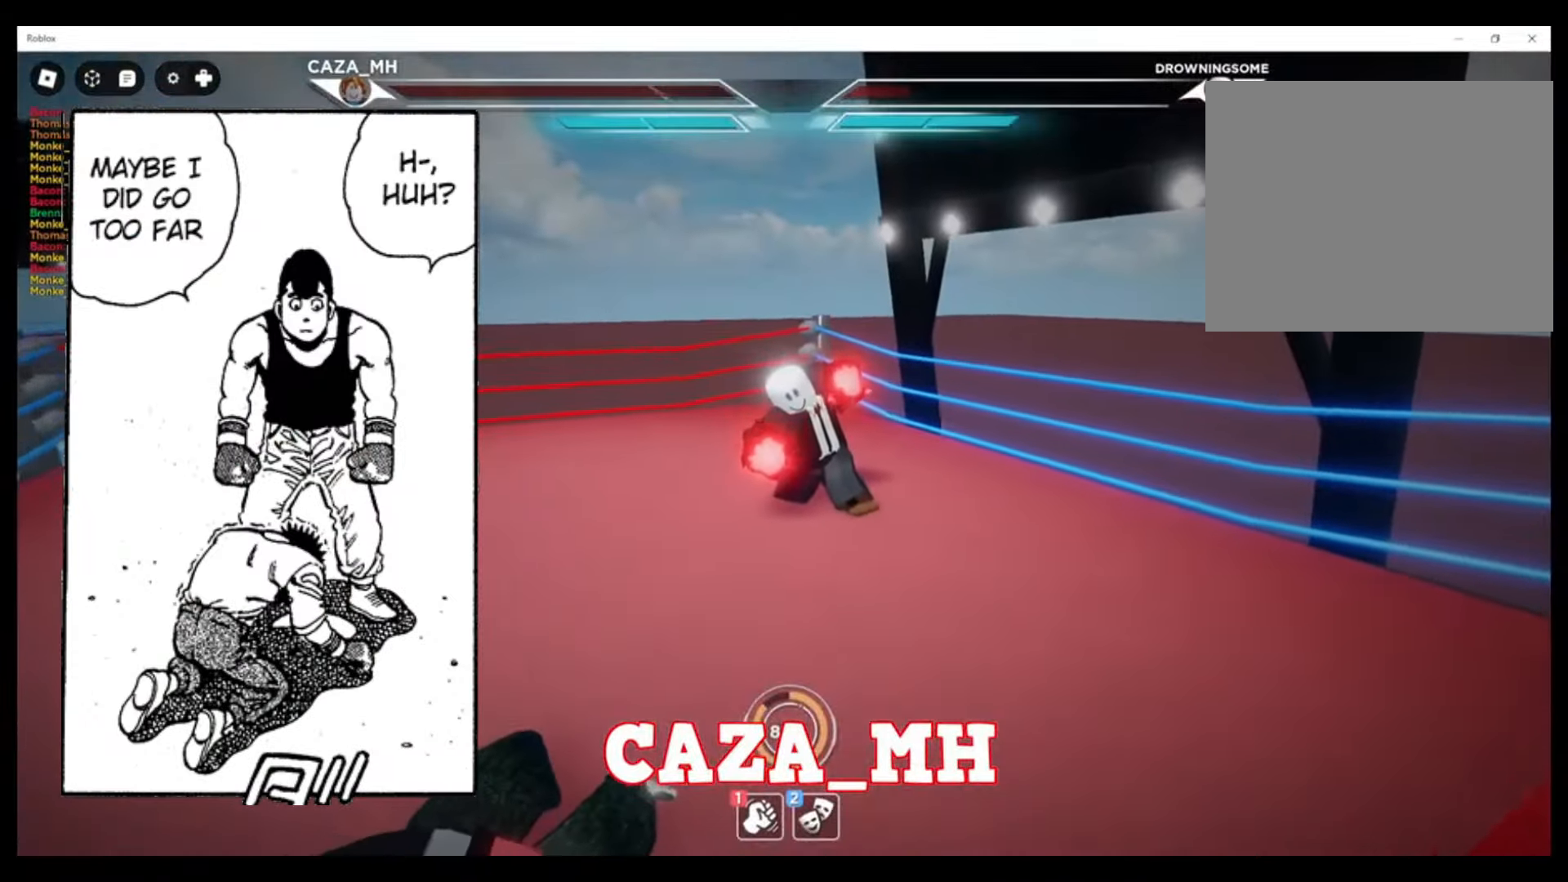
{"buttons": [], "left_stick": "center", "right_stick": "center", "events": []}
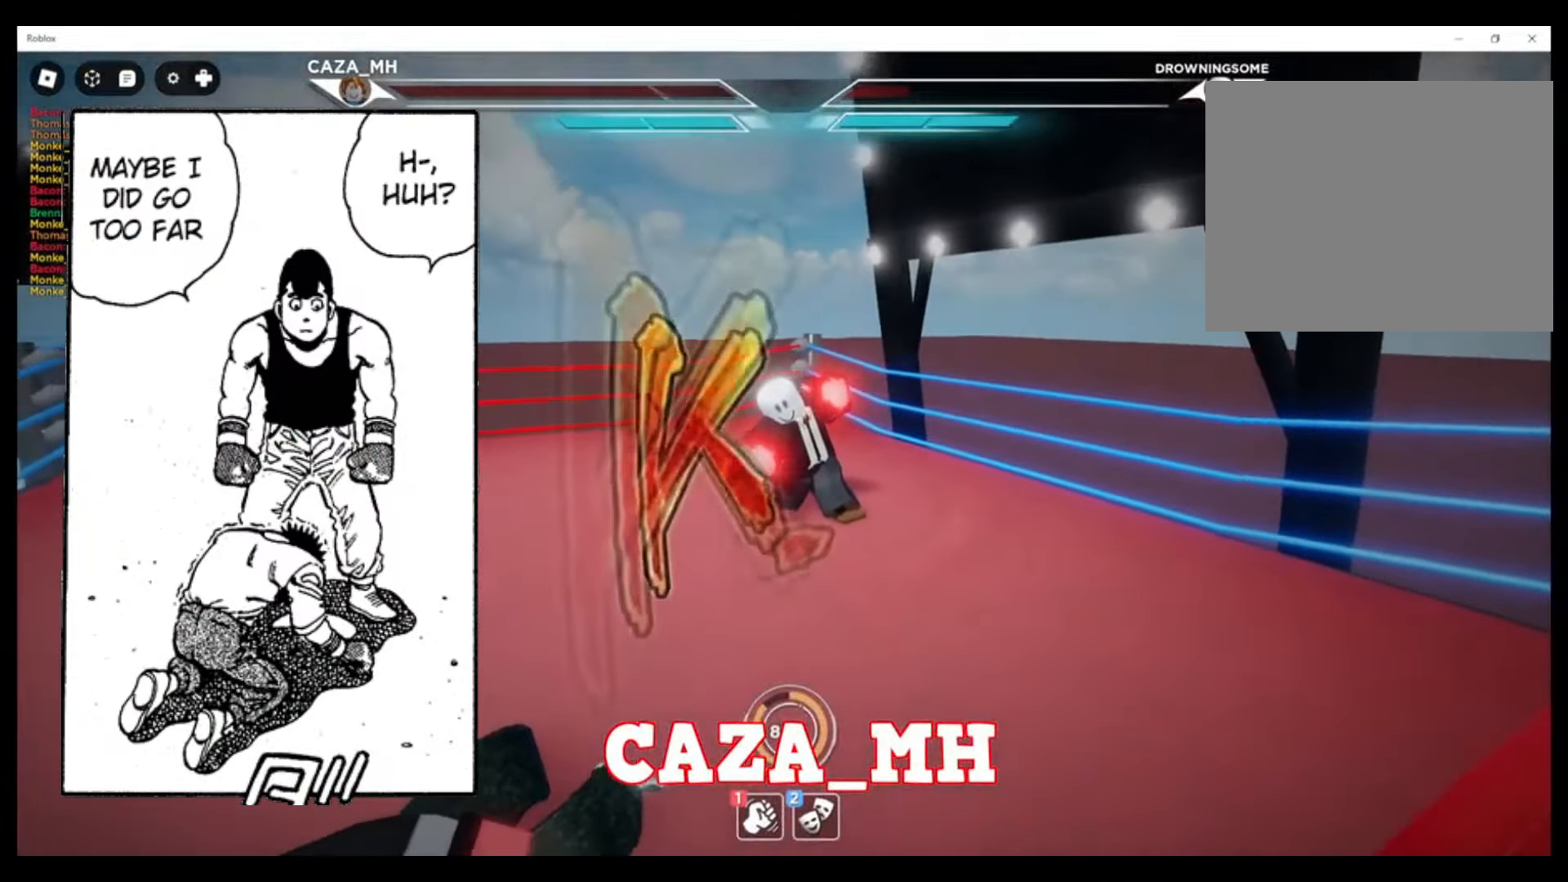
{"buttons": [], "left_stick": "center", "right_stick": "center", "events": []}
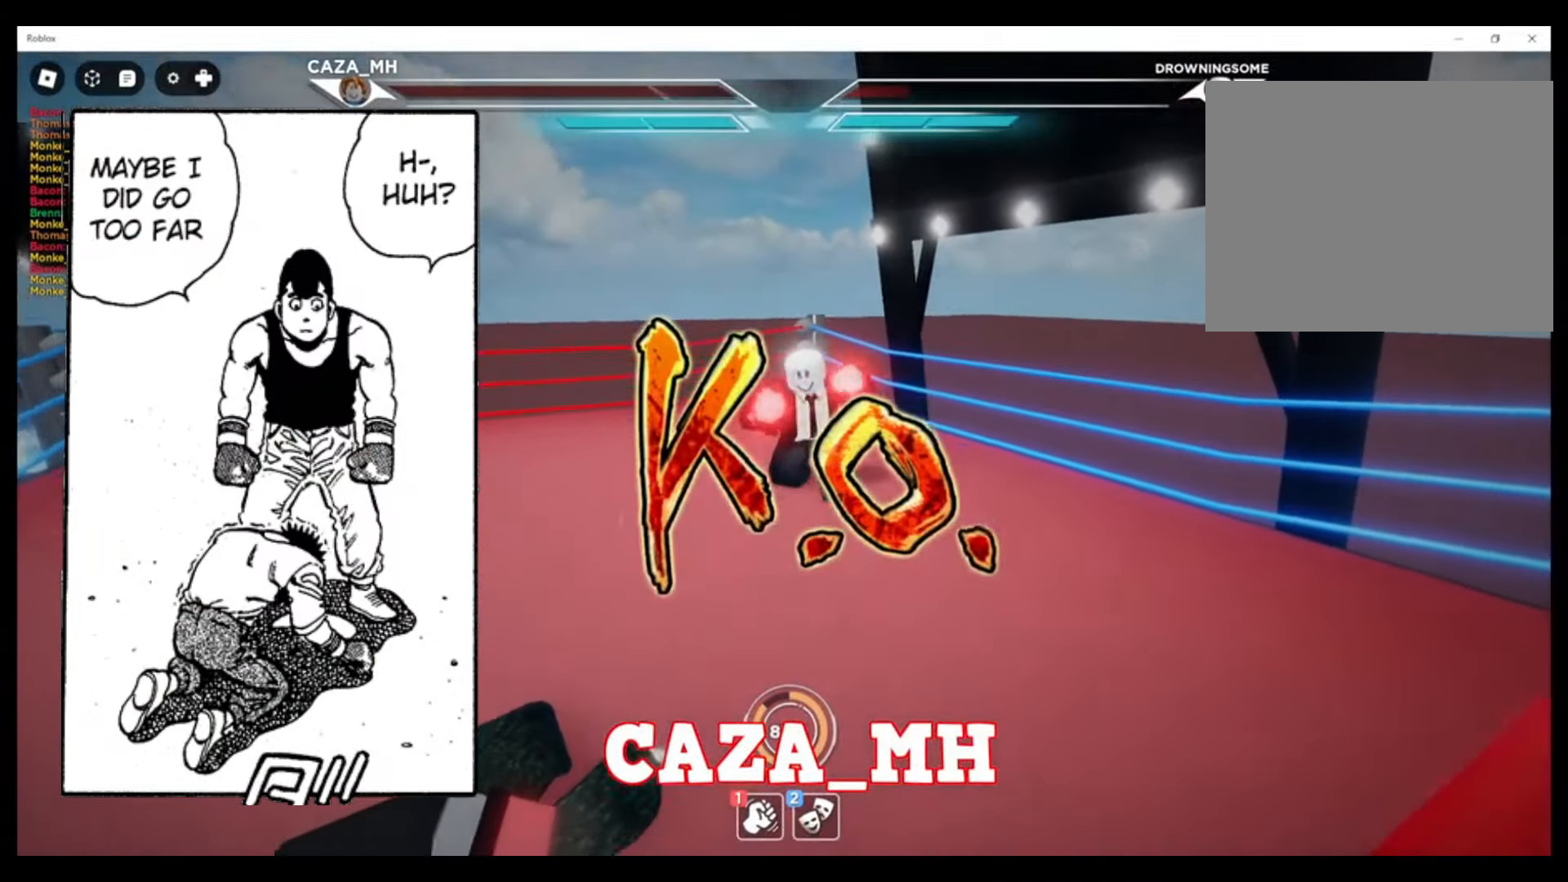
{"buttons": [], "left_stick": "center", "right_stick": "center", "events": []}
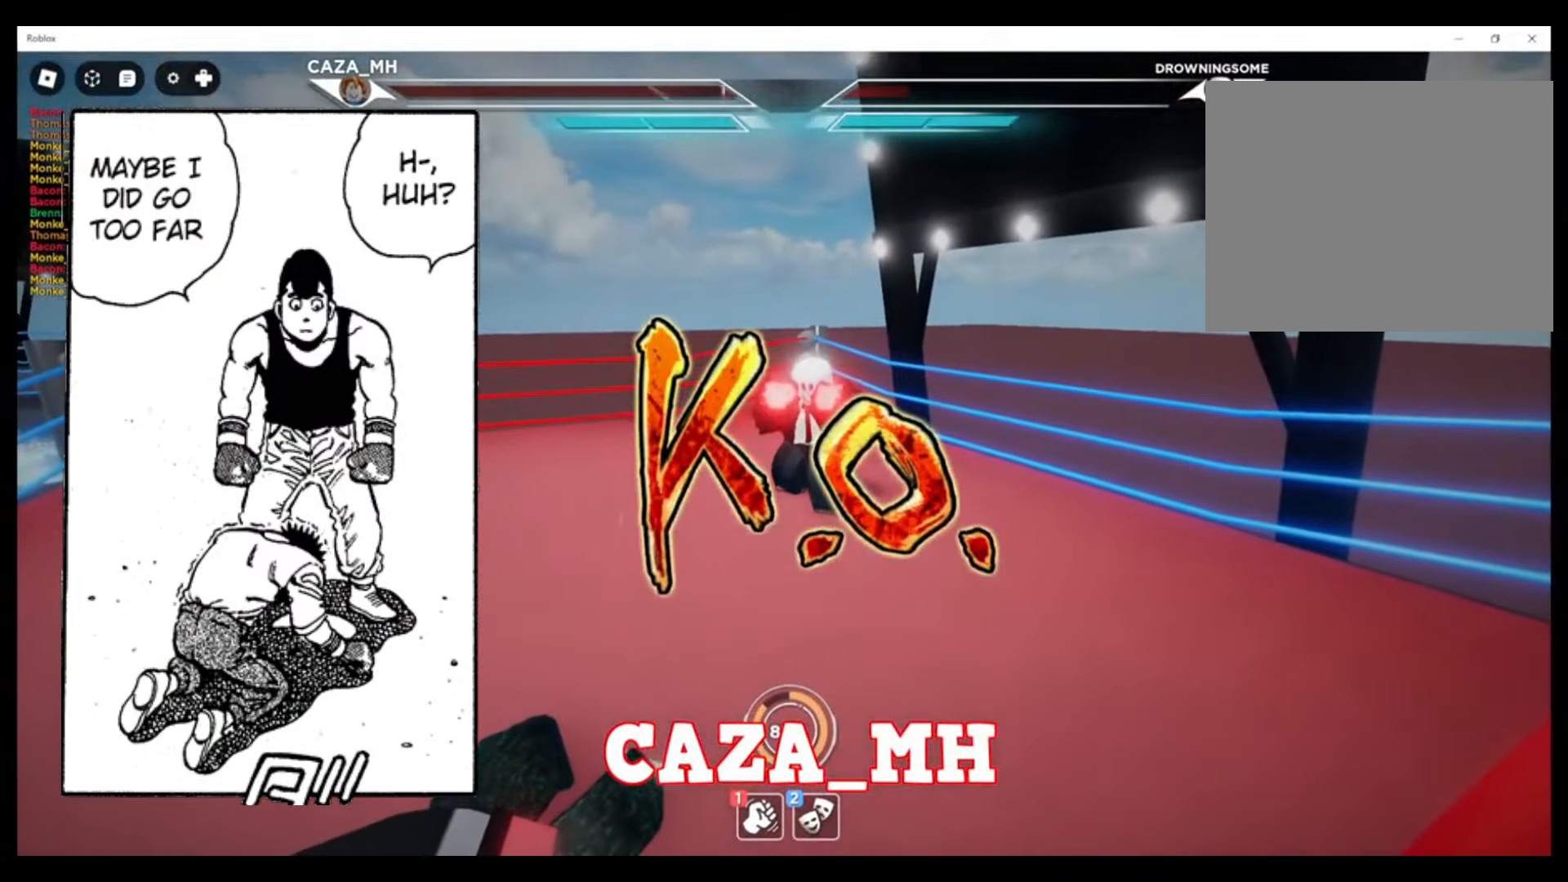
{"buttons": [], "left_stick": "center", "right_stick": "center", "events": []}